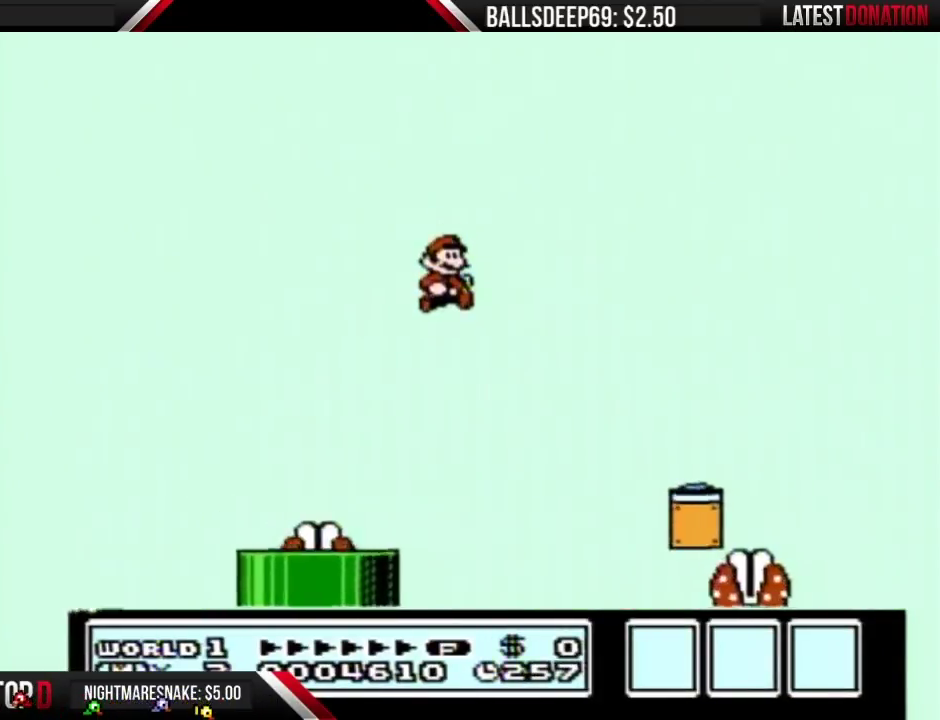
Gameplay with a controller (Nintendo layout); each line is a JSON object with the inputs held at the frame after it. "events" lists button and stick changes between this image and that frame as [ms after this image, input, new state], when the widget could be followed in between. Not read: L3 R3.
{"buttons": ["B", "DPAD_LEFT"], "events": [[50, "DPAD_RIGHT", "up"], [133, "DPAD_LEFT", "down"], [300, "DPAD_LEFT", "up"], [383, "DPAD_LEFT", "down"]]}
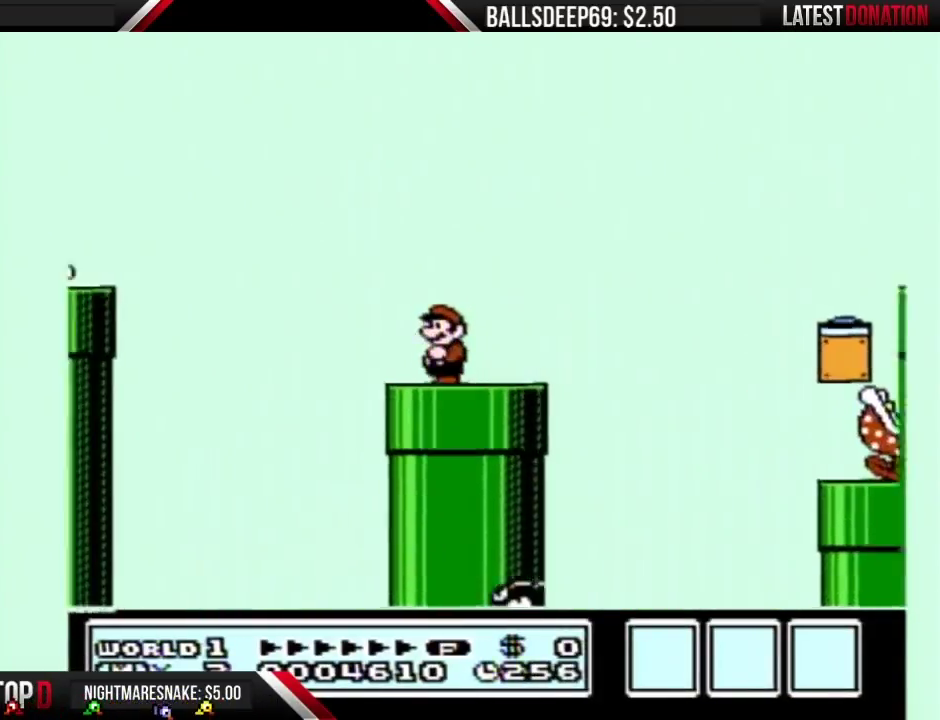
{"buttons": ["A", "B"], "events": [[133, "A", "down"], [450, "DPAD_LEFT", "up"]]}
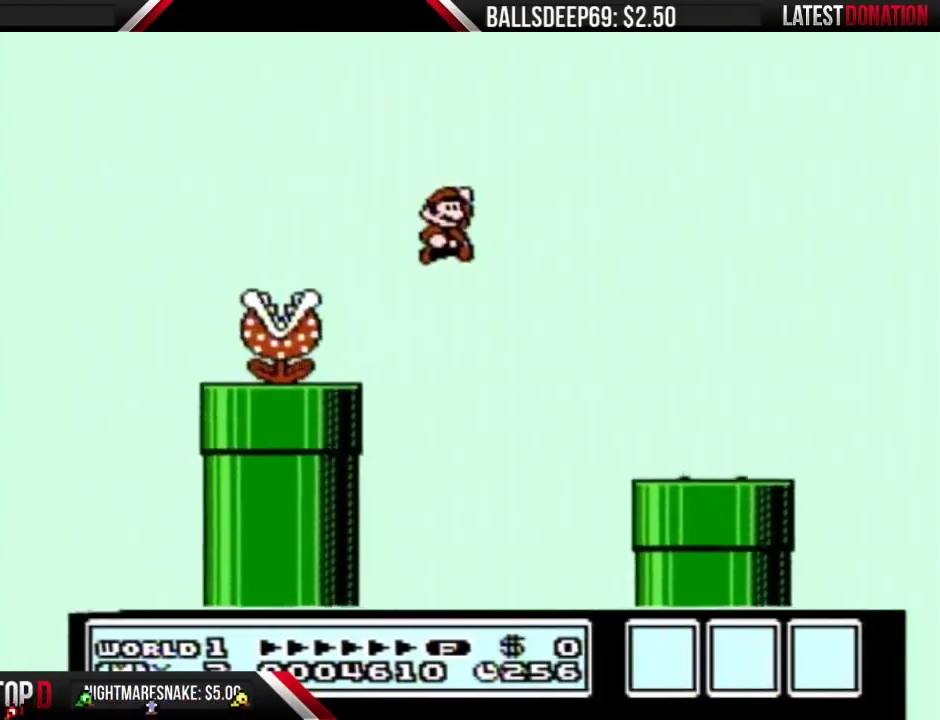
{"buttons": ["B", "DPAD_RIGHT"], "events": [[17, "DPAD_RIGHT", "down"], [167, "A", "up"], [267, "DPAD_RIGHT", "up"], [350, "DPAD_RIGHT", "down"]]}
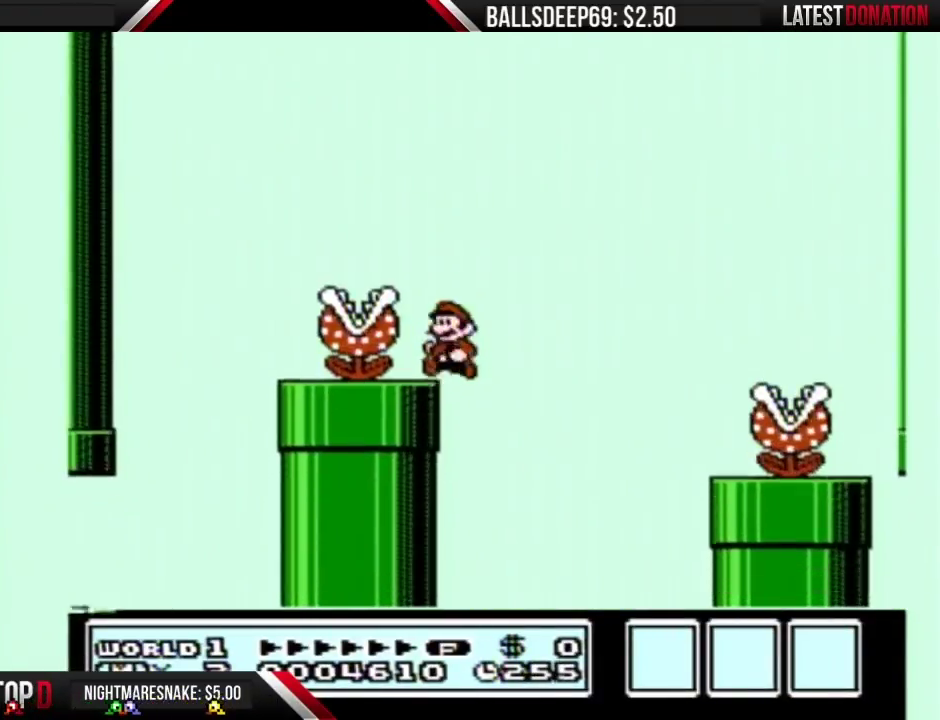
{"buttons": ["B", "DPAD_LEFT"], "events": [[17, "DPAD_RIGHT", "up"], [50, "DPAD_LEFT", "down"], [117, "A", "down"], [417, "A", "up"]]}
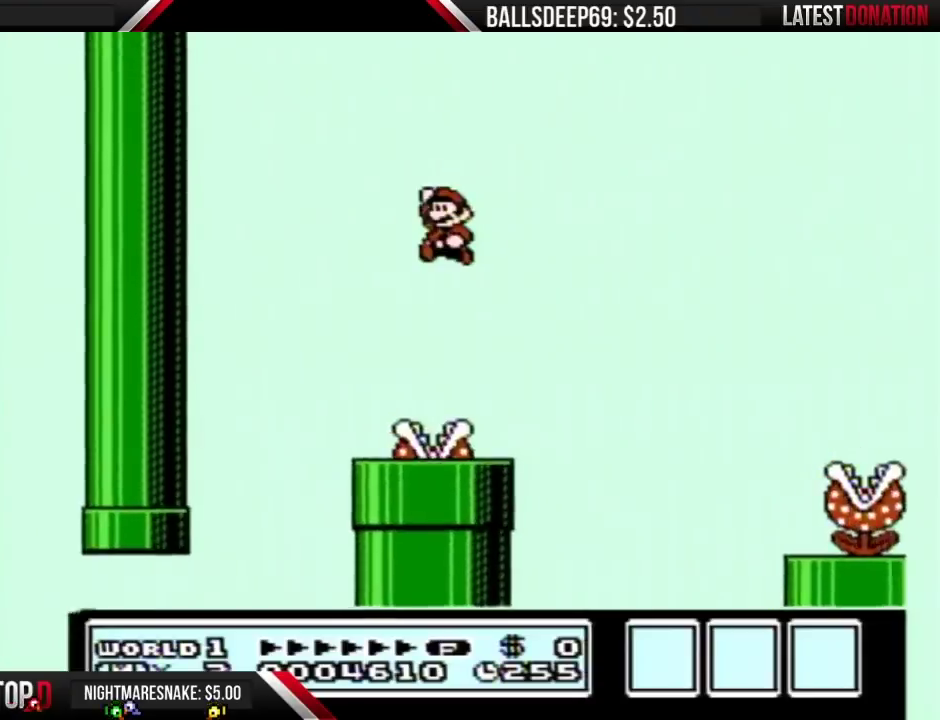
{"buttons": ["B", "DPAD_LEFT"], "events": [[233, "DPAD_LEFT", "up"], [367, "DPAD_RIGHT", "down"], [433, "DPAD_RIGHT", "up"], [450, "DPAD_LEFT", "down"]]}
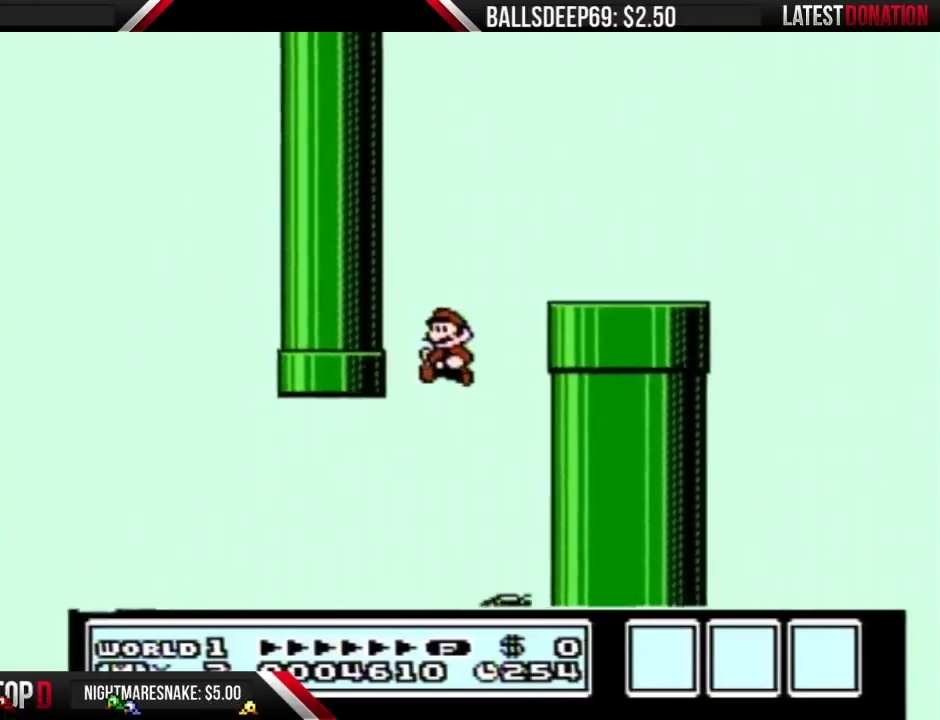
{"buttons": ["B", "DPAD_LEFT"], "events": []}
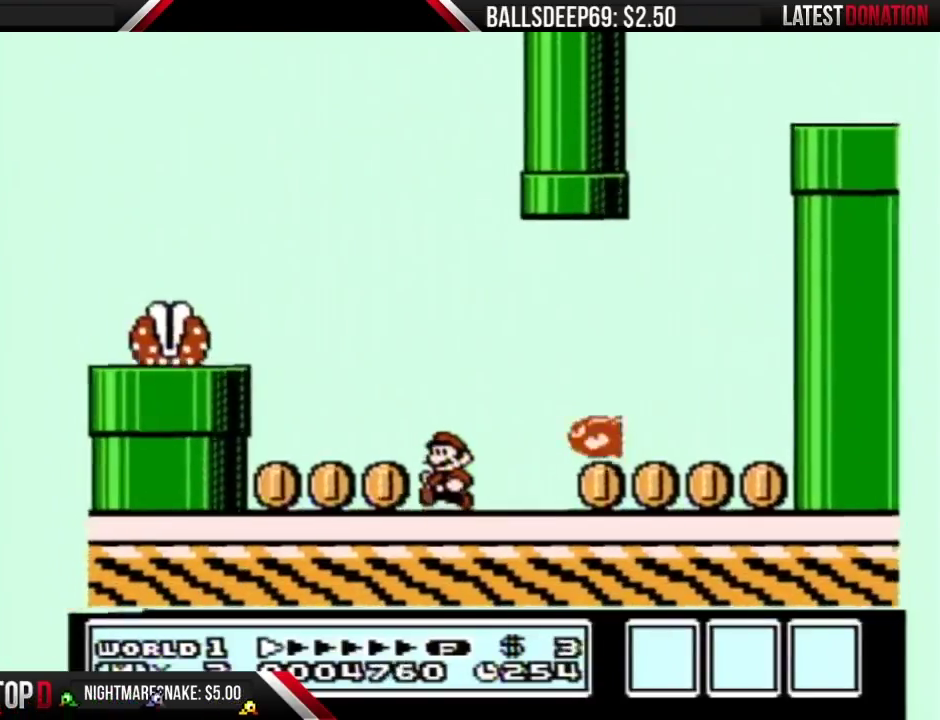
{"buttons": ["A", "B", "DPAD_RIGHT"], "events": [[133, "DPAD_DOWN", "down"], [133, "DPAD_LEFT", "up"], [167, "A", "down"], [233, "DPAD_DOWN", "up"], [300, "DPAD_RIGHT", "down"], [383, "DPAD_RIGHT", "up"], [483, "DPAD_RIGHT", "down"]]}
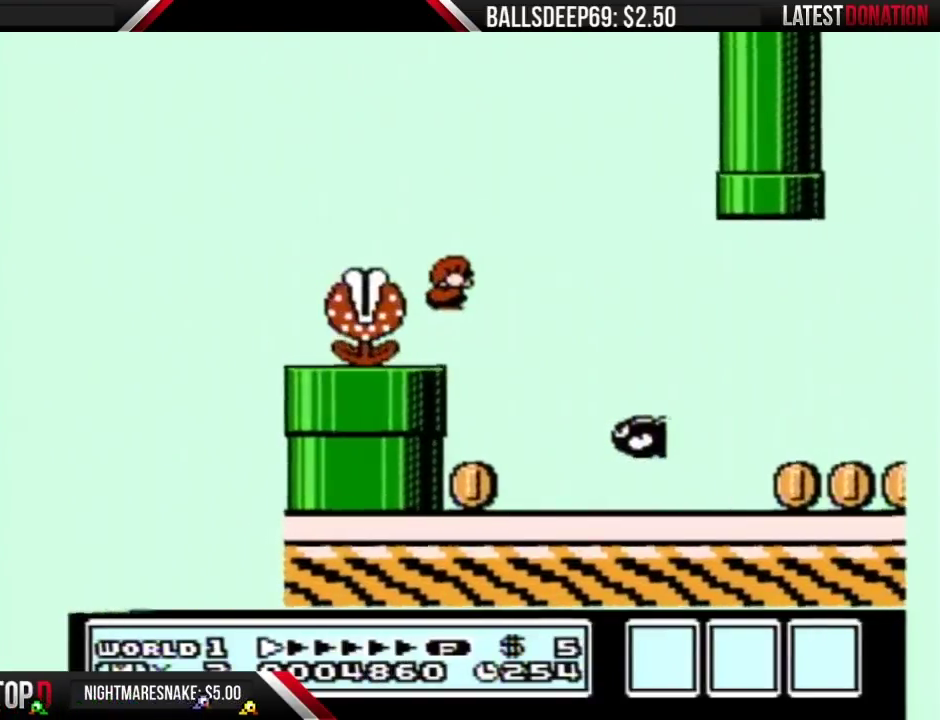
{"buttons": ["A", "B", "DPAD_LEFT"], "events": [[17, "A", "up"], [67, "DPAD_RIGHT", "up"], [200, "DPAD_RIGHT", "down"], [383, "DPAD_RIGHT", "up"], [417, "A", "down"], [417, "DPAD_LEFT", "down"]]}
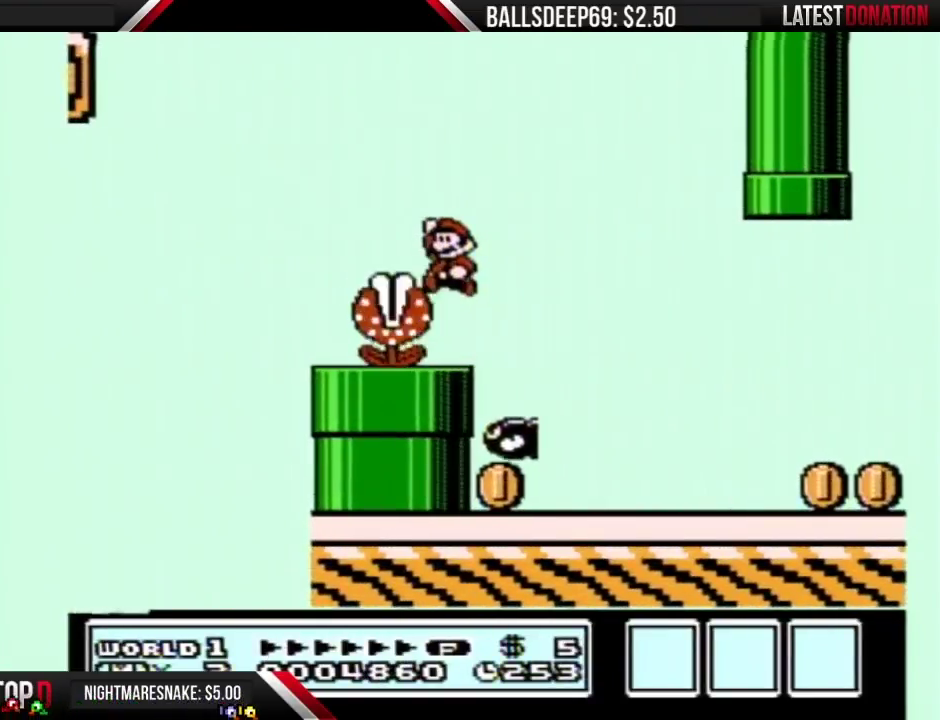
{"buttons": ["B", "DPAD_RIGHT"], "events": [[167, "A", "up"], [383, "DPAD_LEFT", "up"], [450, "DPAD_RIGHT", "down"]]}
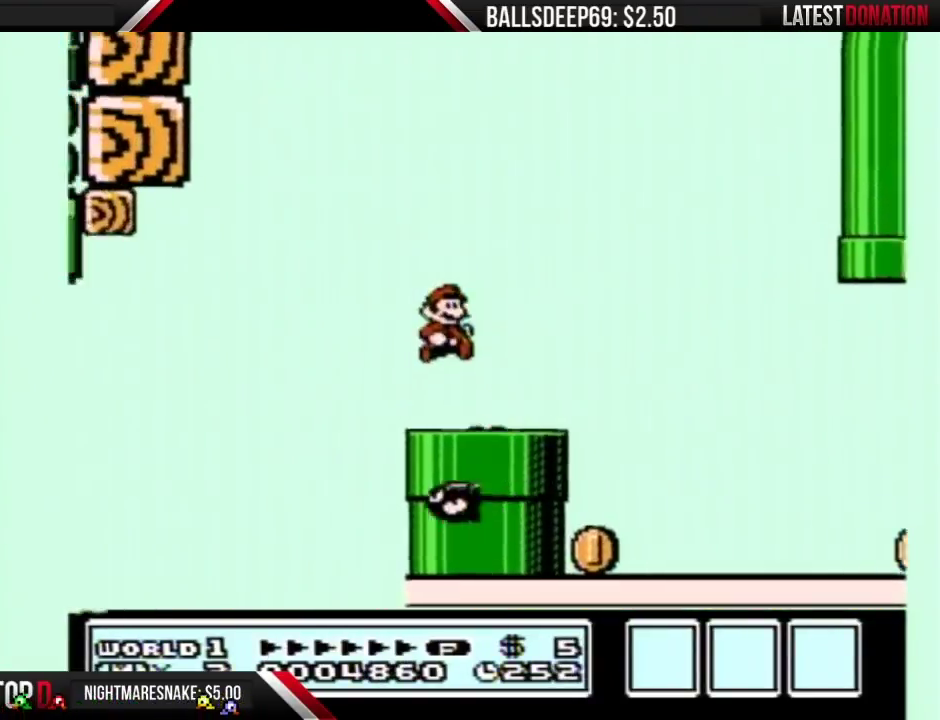
{"buttons": ["A", "B", "DPAD_LEFT"], "events": [[83, "DPAD_LEFT", "down"], [83, "DPAD_RIGHT", "up"], [167, "DPAD_DOWN", "down"], [167, "DPAD_LEFT", "up"], [200, "A", "down"], [300, "DPAD_LEFT", "down"], [333, "DPAD_DOWN", "up"]]}
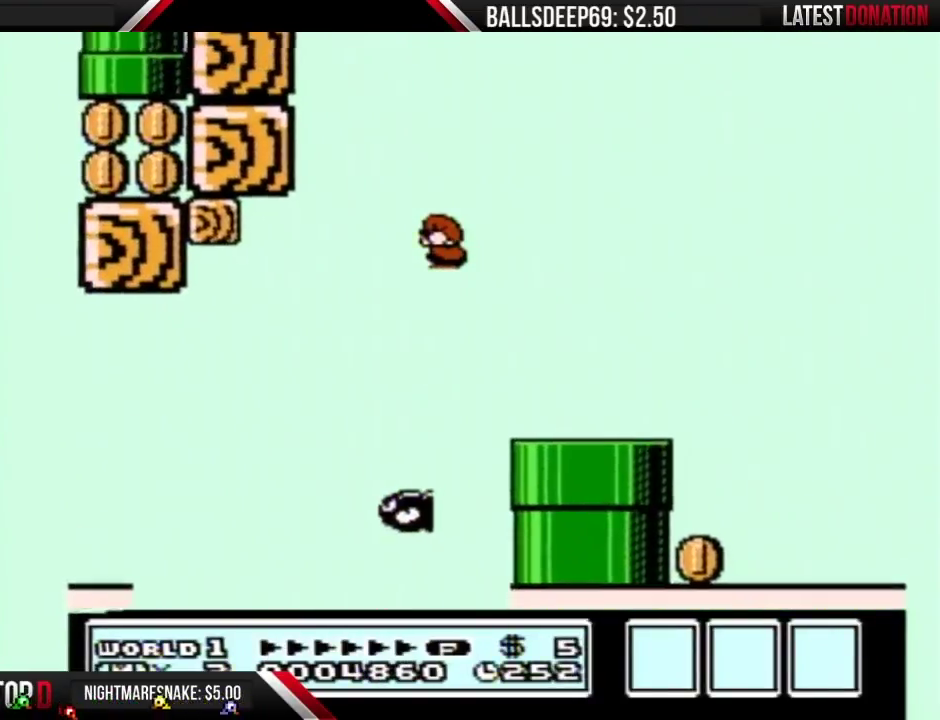
{"buttons": ["B", "DPAD_LEFT"], "events": [[83, "A", "up"]]}
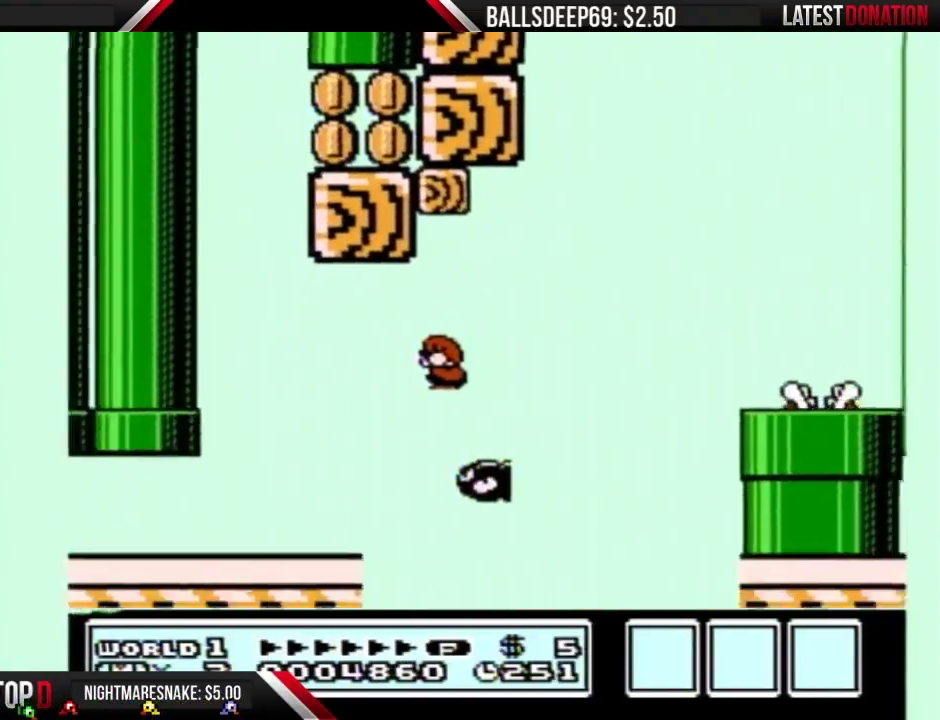
{"buttons": ["A", "B", "DPAD_RIGHT"], "events": [[233, "DPAD_LEFT", "up"], [267, "DPAD_RIGHT", "down"], [350, "A", "down"]]}
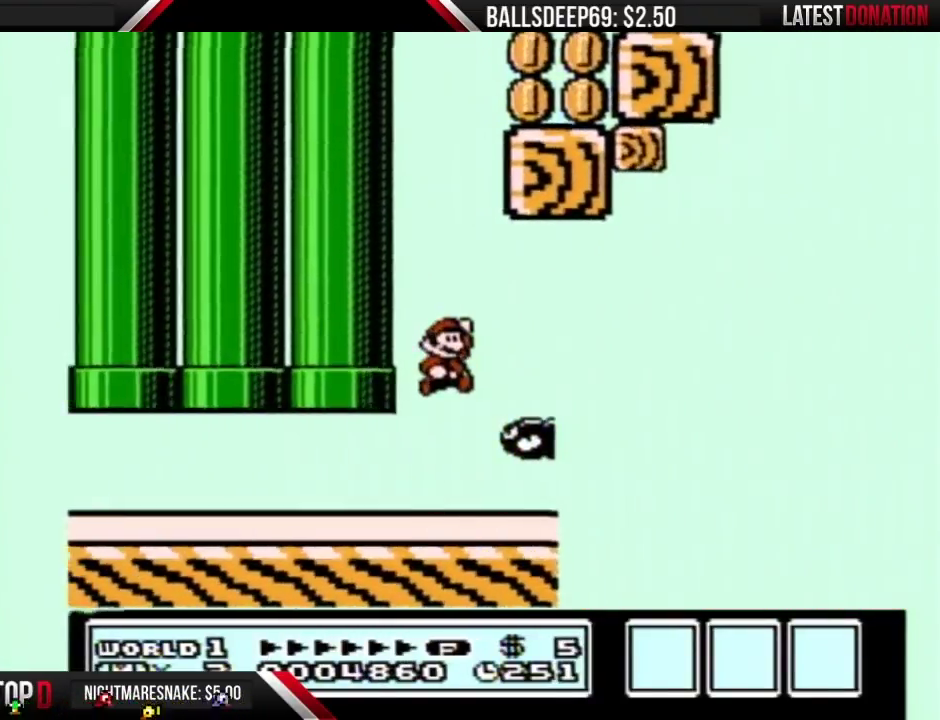
{"buttons": ["A", "B", "DPAD_LEFT"], "events": [[100, "A", "up"], [200, "DPAD_RIGHT", "up"], [267, "DPAD_LEFT", "down"], [317, "A", "down"]]}
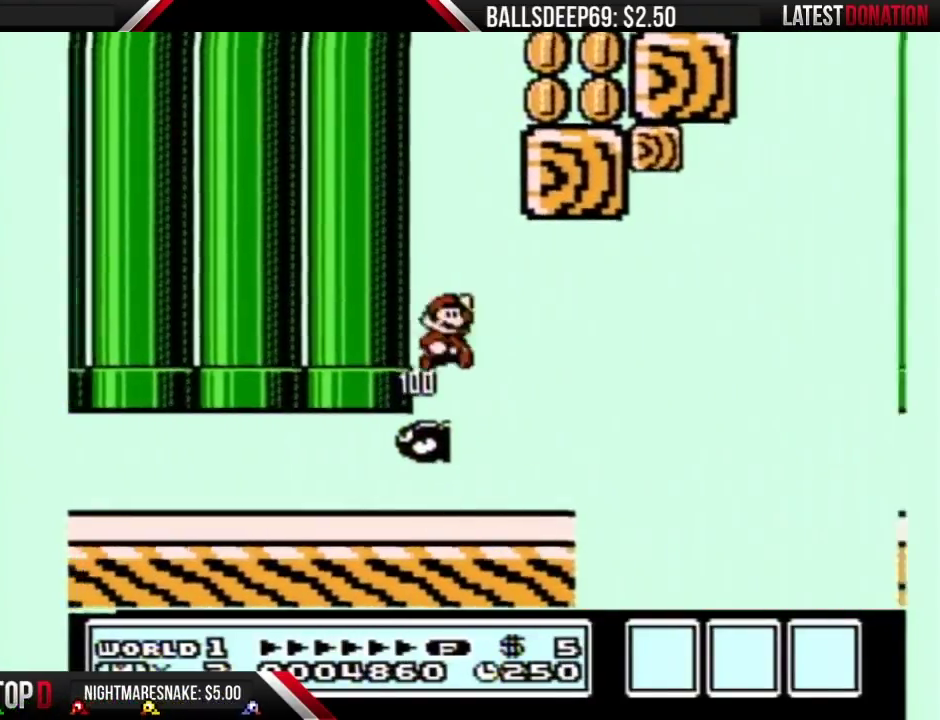
{"buttons": ["A", "B", "DPAD_RIGHT"], "events": [[17, "DPAD_LEFT", "up"], [50, "DPAD_RIGHT", "down"], [133, "DPAD_RIGHT", "up"], [267, "DPAD_RIGHT", "down"]]}
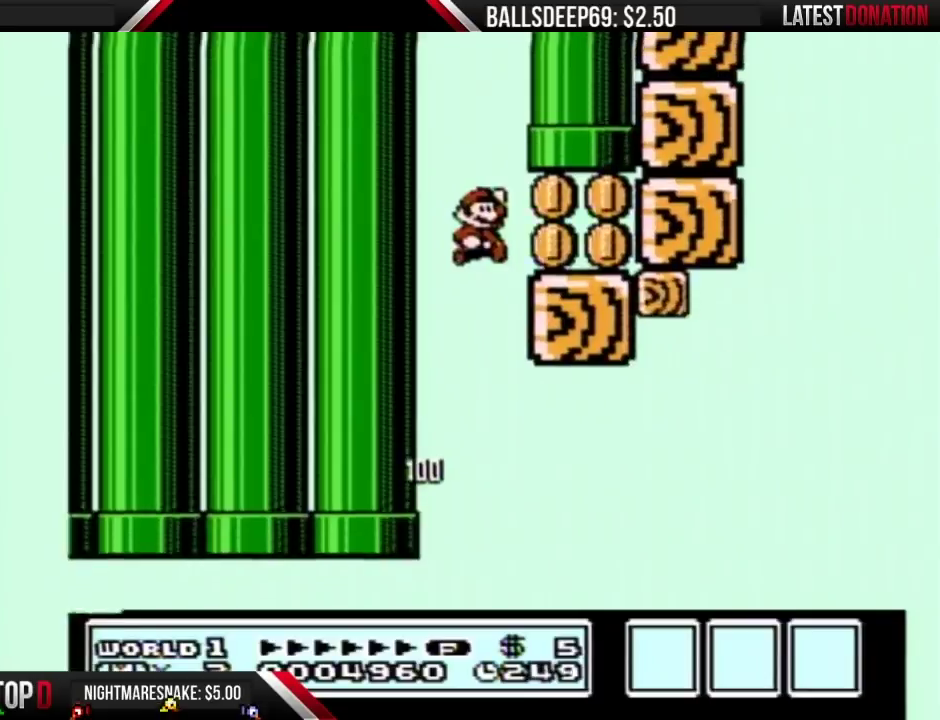
{"buttons": ["B", "DPAD_RIGHT"], "events": [[200, "A", "up"], [317, "A", "down"], [483, "A", "up"]]}
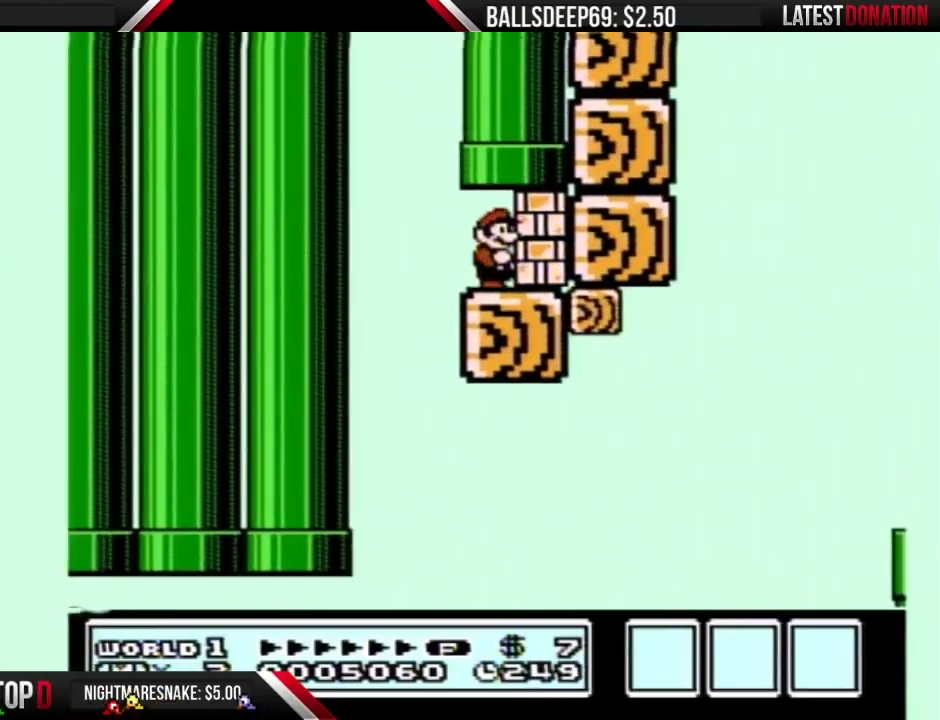
{"buttons": ["A", "B", "DPAD_UP"], "events": [[17, "DPAD_RIGHT", "up"], [350, "DPAD_UP", "down"], [417, "A", "down"]]}
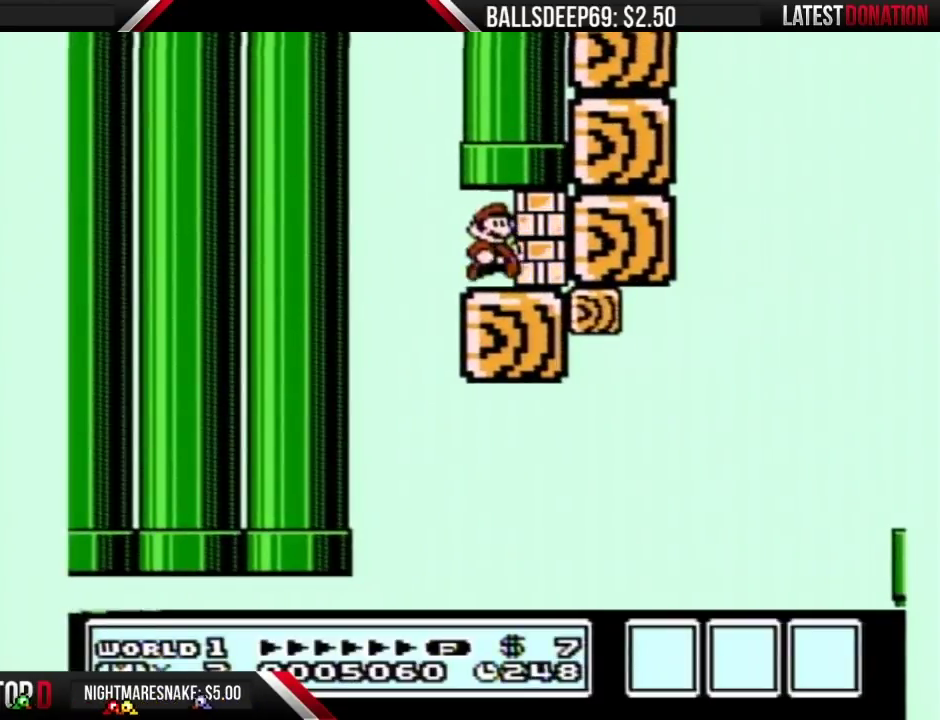
{"buttons": ["A", "B", "DPAD_RIGHT"], "events": [[133, "DPAD_RIGHT", "down"], [133, "DPAD_UP", "up"], [167, "A", "up"], [267, "A", "down"], [383, "A", "up"], [450, "A", "down"]]}
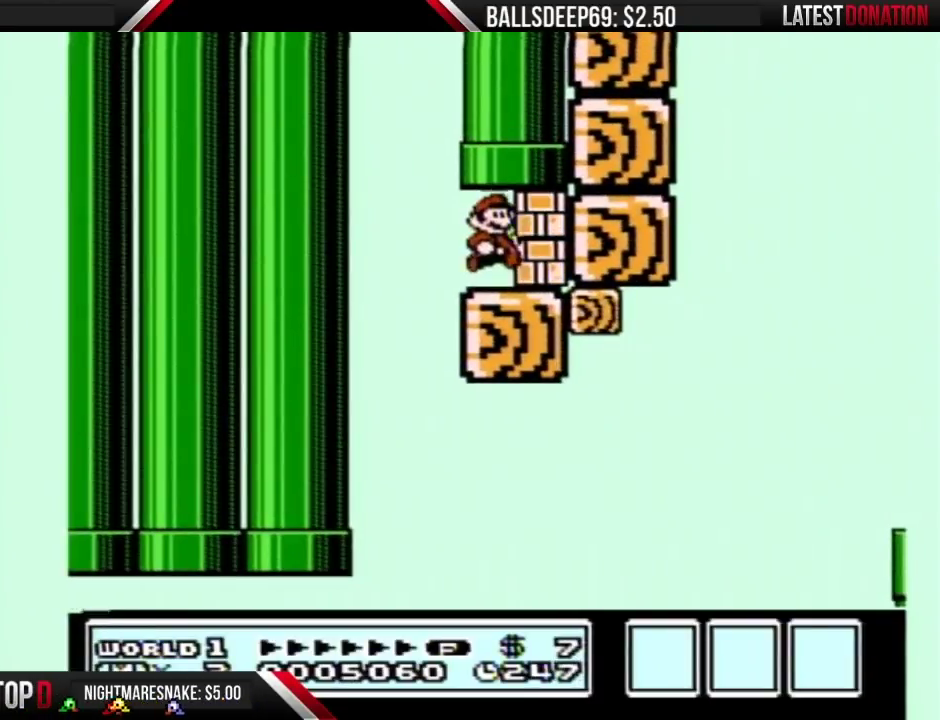
{"buttons": ["B", "DPAD_RIGHT"], "events": [[50, "A", "up"], [100, "A", "down"], [167, "A", "up"], [233, "A", "down"], [333, "A", "up"], [383, "A", "down"], [483, "A", "up"]]}
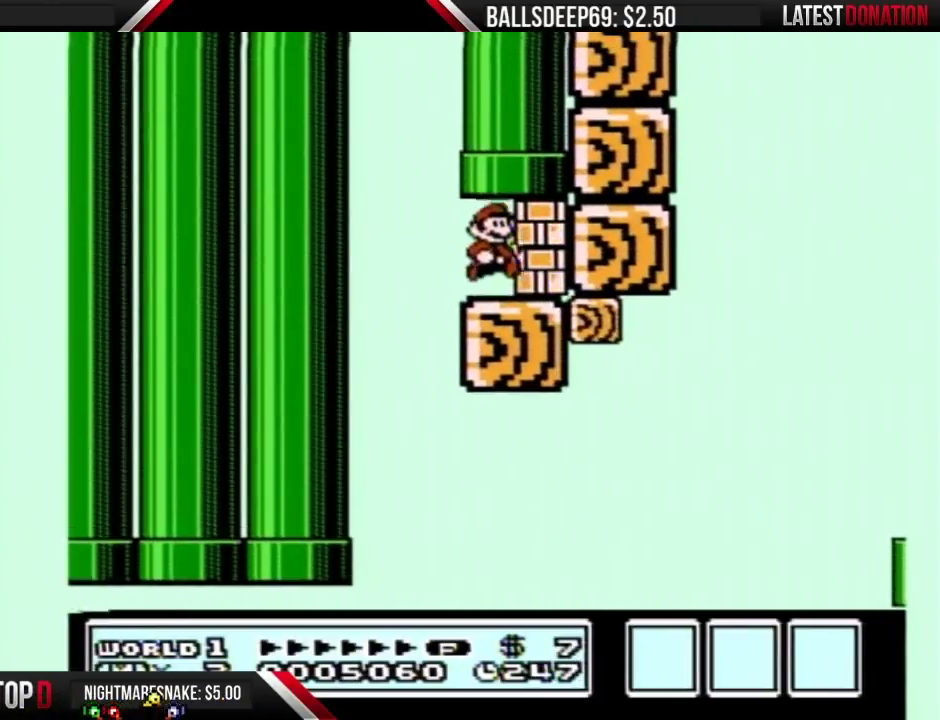
{"buttons": ["A", "B", "DPAD_RIGHT"], "events": [[50, "A", "down"], [117, "A", "up"], [167, "A", "down"], [233, "A", "up"], [317, "A", "down"], [383, "A", "up"], [483, "A", "down"]]}
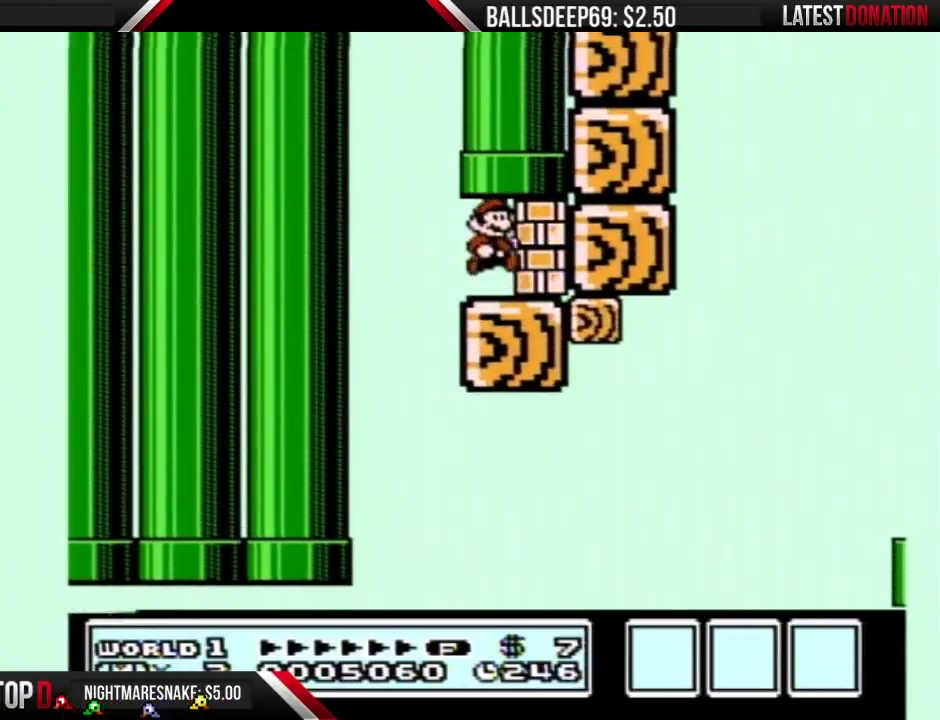
{"buttons": ["B", "DPAD_RIGHT"], "events": [[50, "A", "up"], [100, "A", "down"], [167, "A", "up"], [267, "A", "down"], [383, "A", "up"]]}
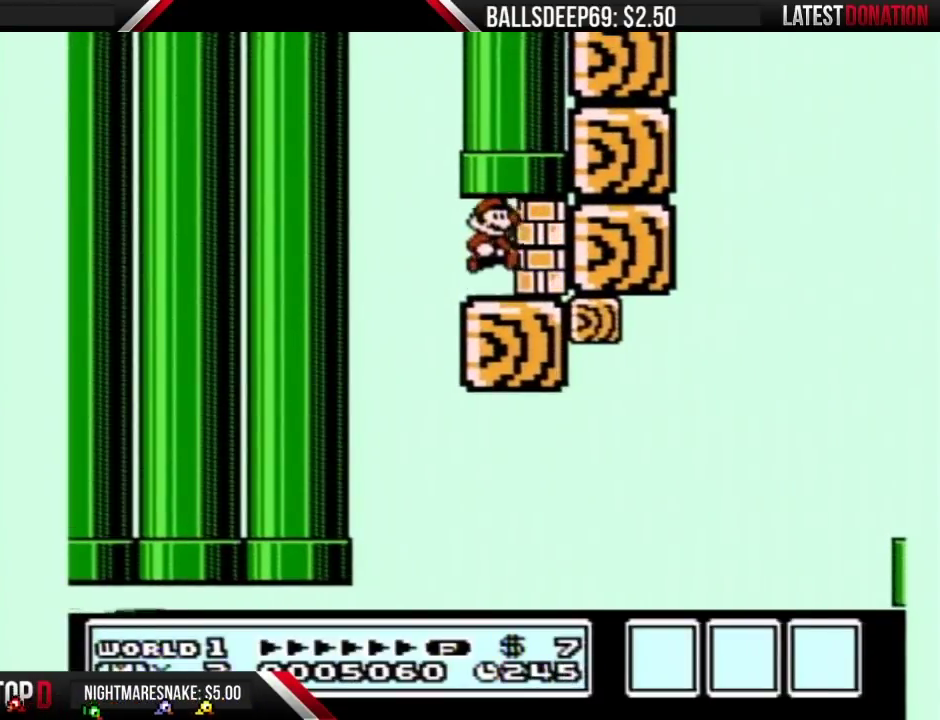
{"buttons": ["A", "B", "DPAD_RIGHT"], "events": [[17, "A", "down"], [133, "A", "up"], [233, "A", "down"], [333, "A", "up"], [450, "A", "down"]]}
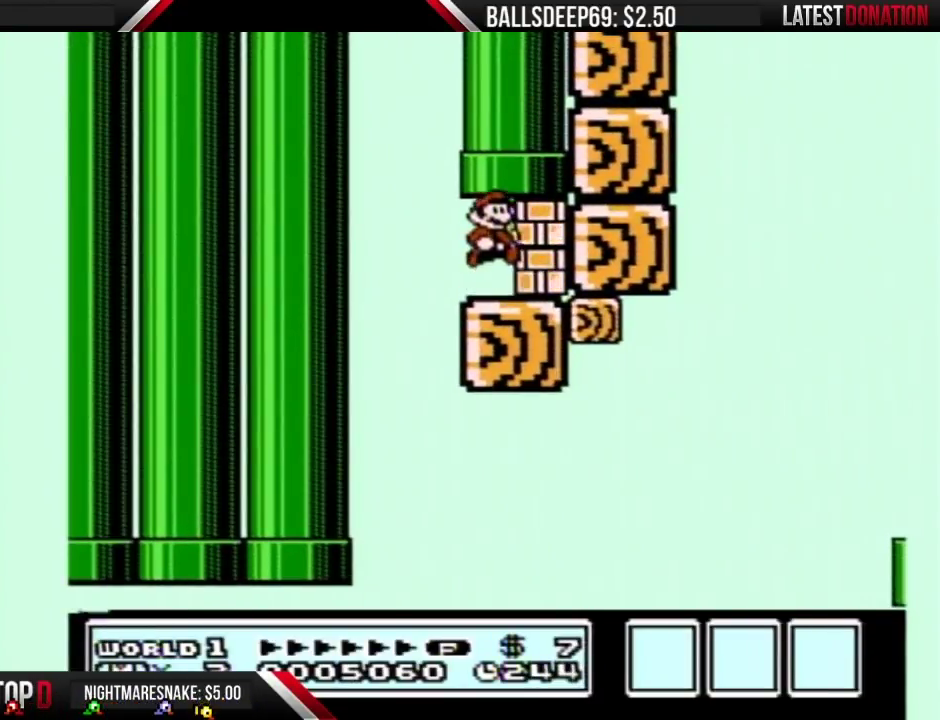
{"buttons": ["B", "DPAD_RIGHT"], "events": [[50, "A", "up"], [167, "A", "down"], [267, "A", "up"], [367, "A", "down"], [483, "A", "up"]]}
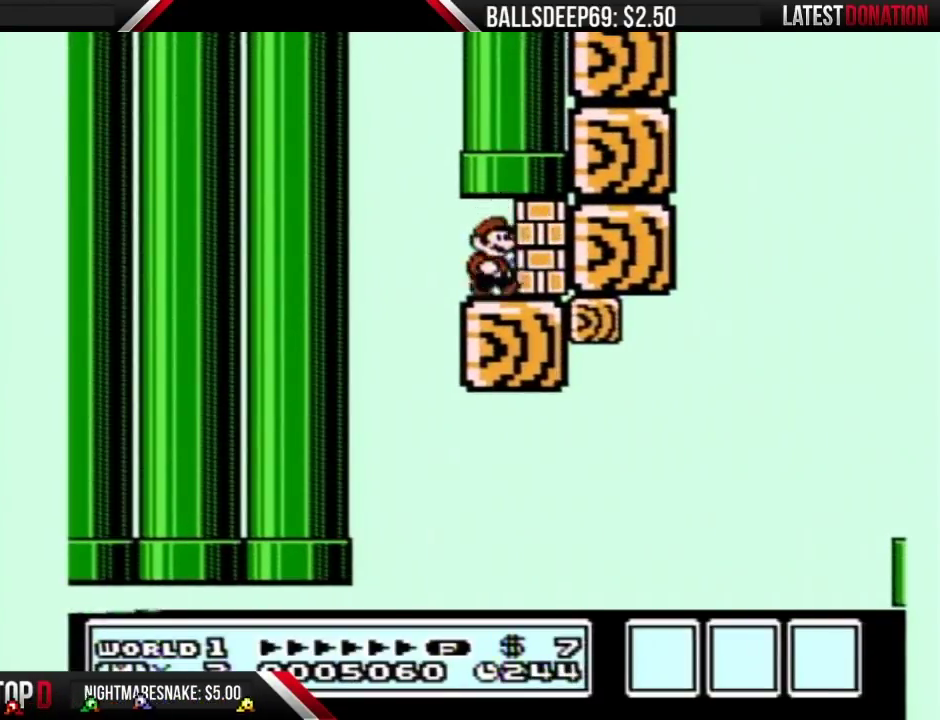
{"buttons": ["A", "B", "DPAD_RIGHT"], "events": [[67, "A", "down"], [167, "A", "up"], [300, "A", "down"], [350, "A", "up"], [483, "A", "down"]]}
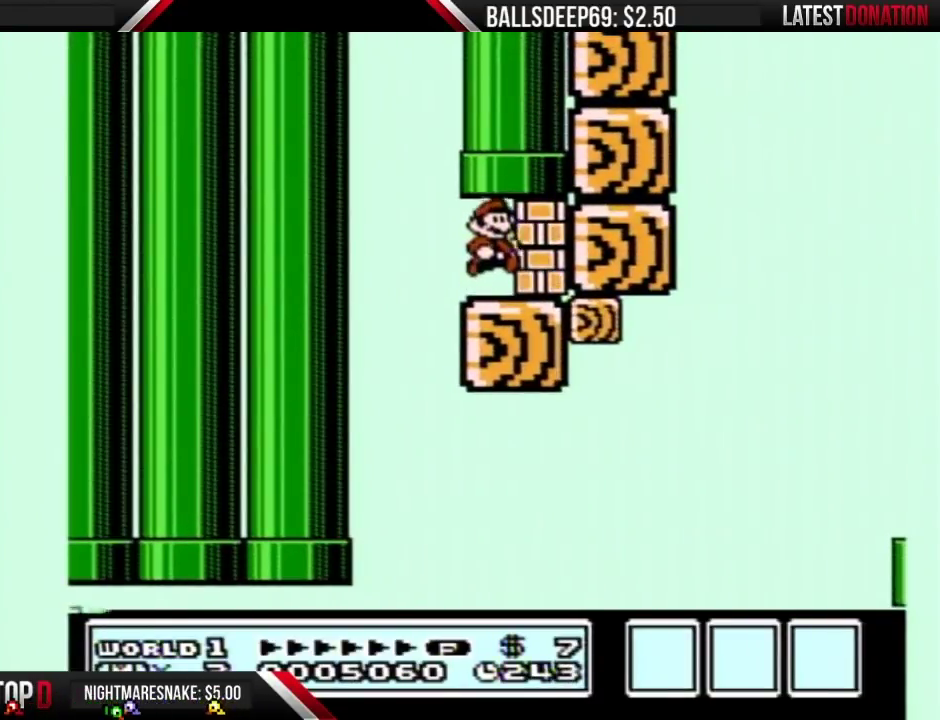
{"buttons": ["B", "DPAD_RIGHT"], "events": [[67, "A", "up"], [167, "A", "down"], [267, "A", "up"], [350, "A", "down"], [483, "A", "up"]]}
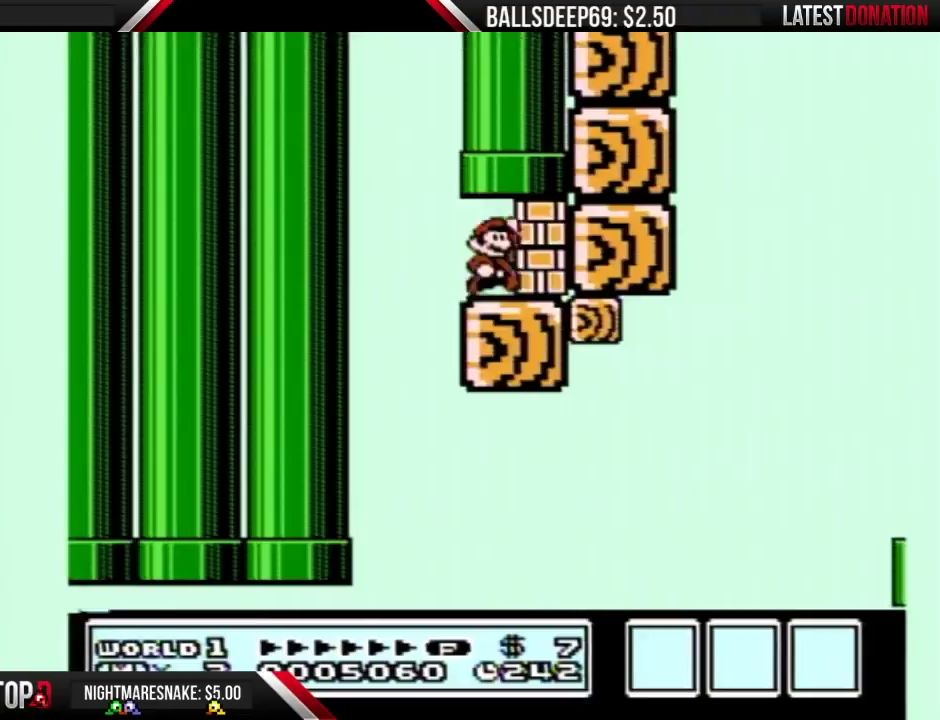
{"buttons": ["A", "B", "DPAD_RIGHT"], "events": [[50, "A", "down"], [133, "A", "up"], [267, "A", "down"], [367, "A", "up"], [483, "A", "down"]]}
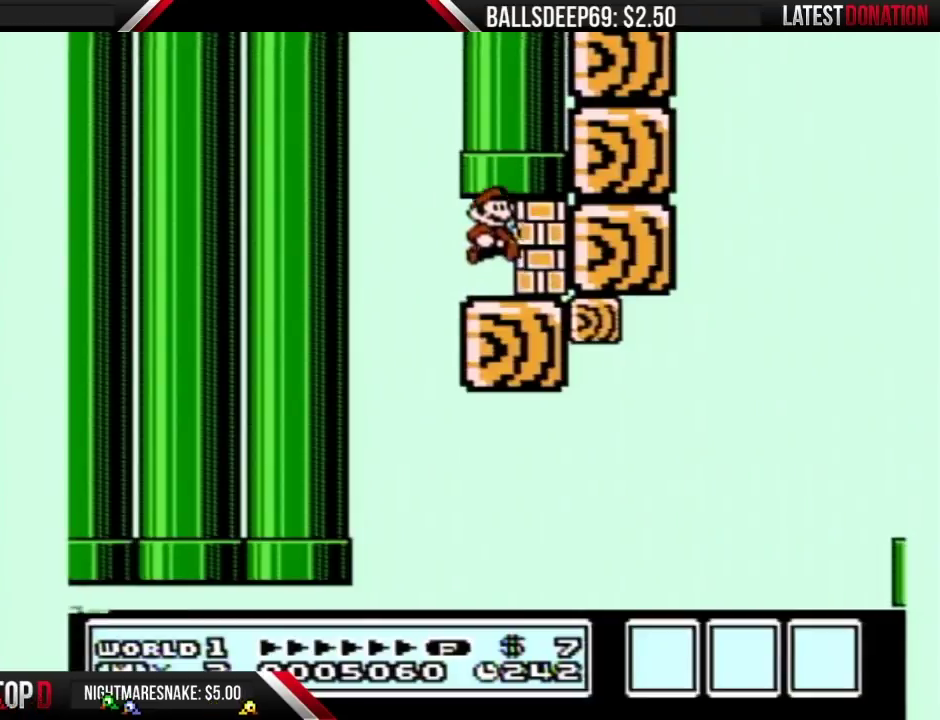
{"buttons": ["A", "B", "DPAD_RIGHT"], "events": [[100, "A", "up"], [200, "A", "down"], [333, "A", "up"], [450, "A", "down"]]}
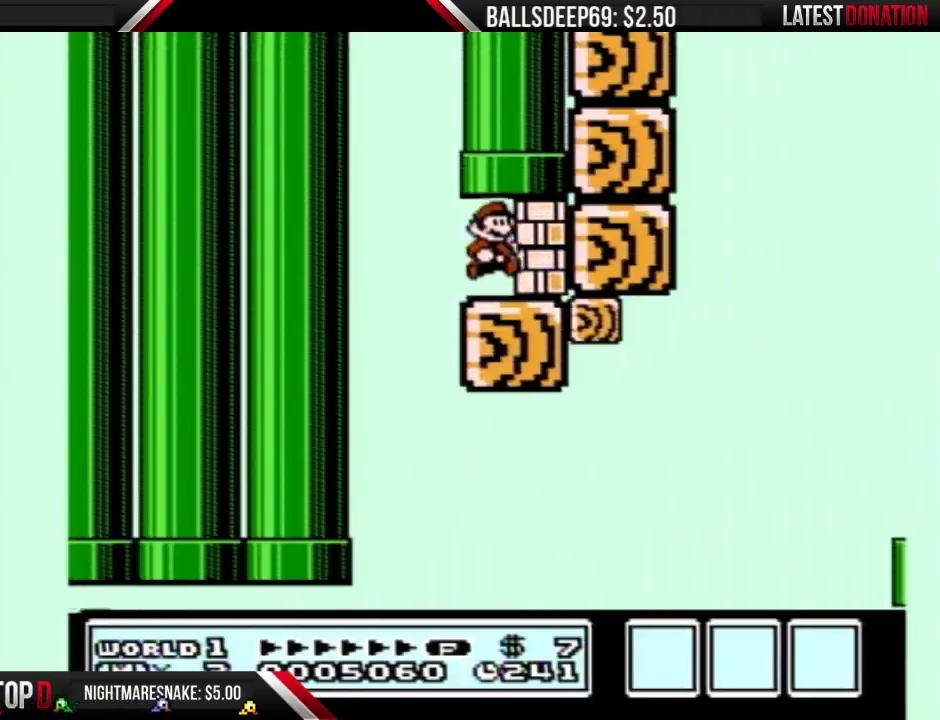
{"buttons": [], "events": [[117, "A", "up"], [117, "B", "up"], [133, "DPAD_RIGHT", "up"]]}
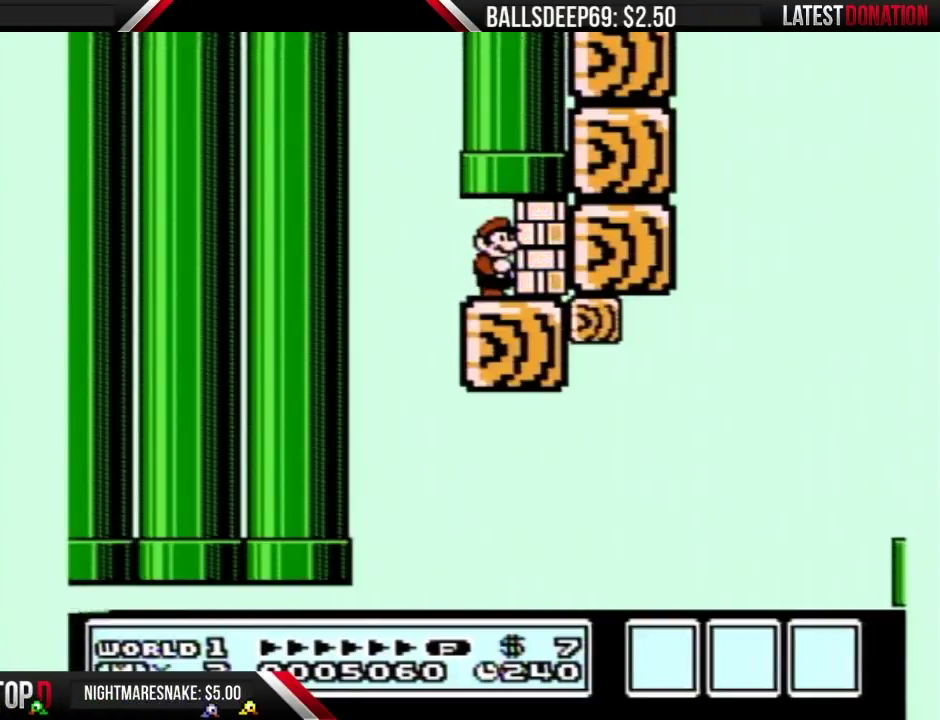
{"buttons": [], "events": []}
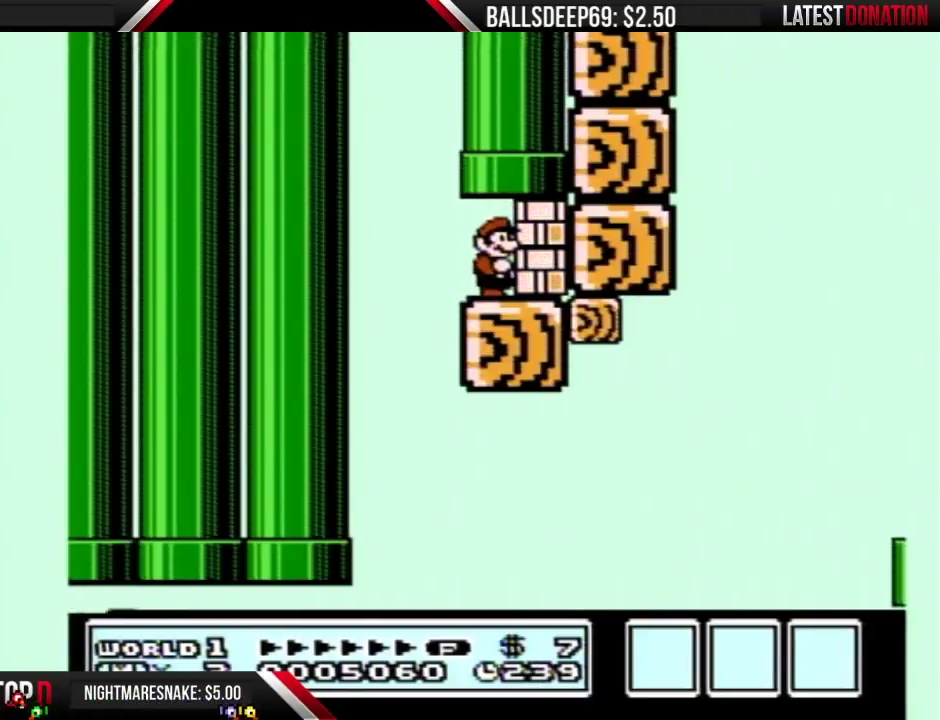
{"buttons": [], "events": []}
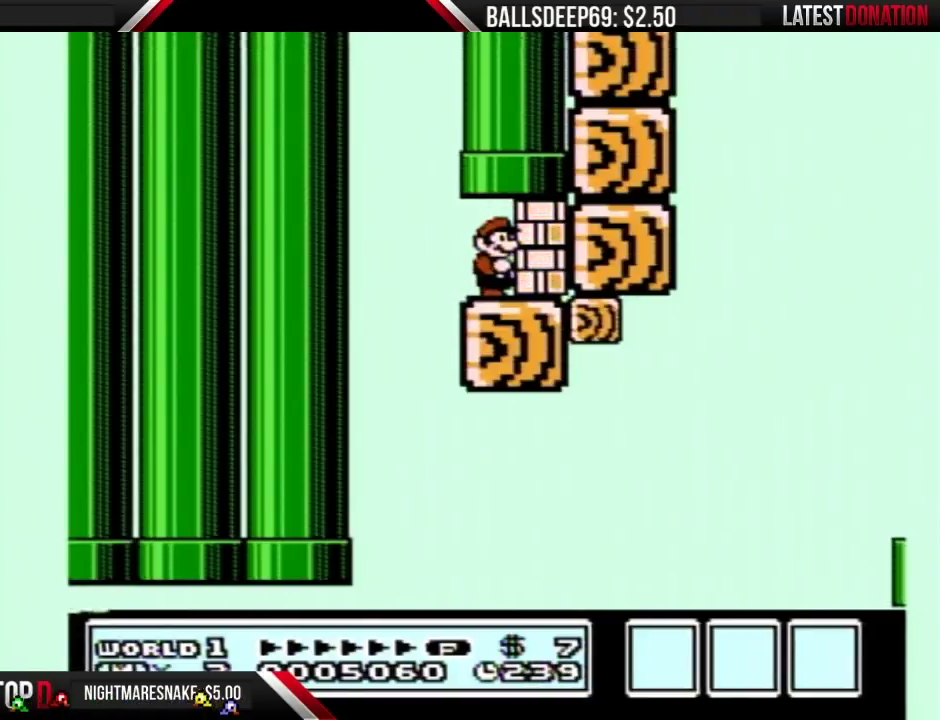
{"buttons": [], "events": []}
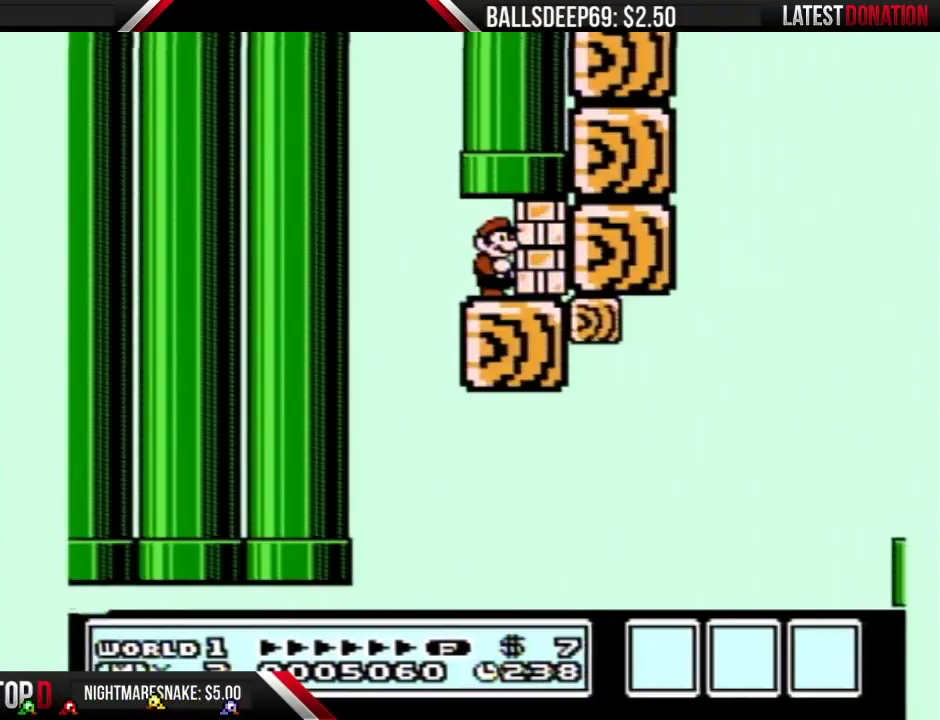
{"buttons": [], "events": []}